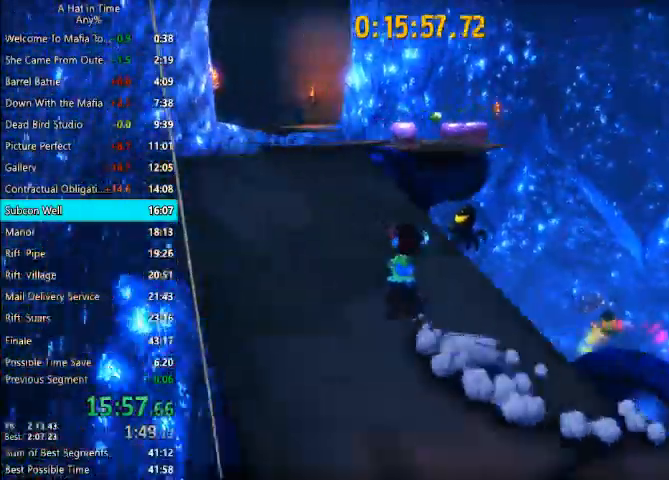
Gameplay with keyboard and mouse; each line is a JSON object with the keys and mouse buttons held at the frame after it. "events" lists presses ("down") and releases ("up") of "1", "2", "3", "4", "a", "c", "caps_lock", "d", "e", "f", "q", "r", "s", "shift", "space", "tab", "w", "x", "z", "mouse_left", "mouse_wheel" and "mouse_right" between this image and that frame as [ms after this image, input, new state], when the widget could be followed in between. "mouse_left", "mouse_wheel", "mouse_right" = the "left", "wheel", "right" buttons of the "mouse" list. No other keys are recorded. "wheel" means that the mouse wheel is clicked or scrolled. Not read: mouse_move.
{"keys": ["d", "shift", "w"], "mouse": [], "events": [[100, "space", "down"], [233, "d", "down"], [300, "space", "up"], [400, "d", "up"], [433, "d", "down"]]}
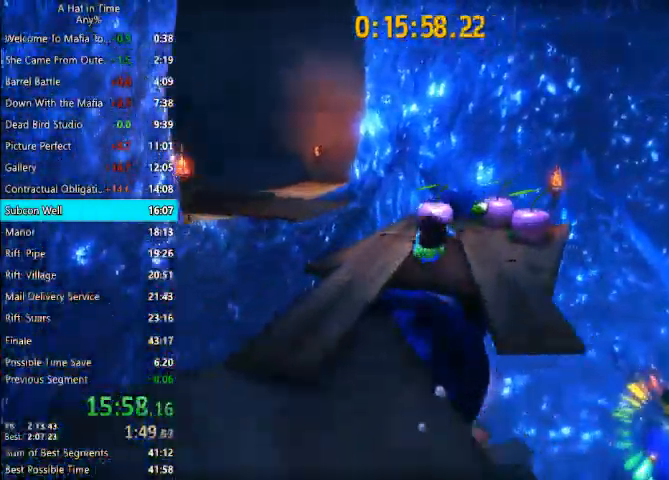
{"keys": ["shift", "w"], "mouse": [], "events": [[167, "d", "up"]]}
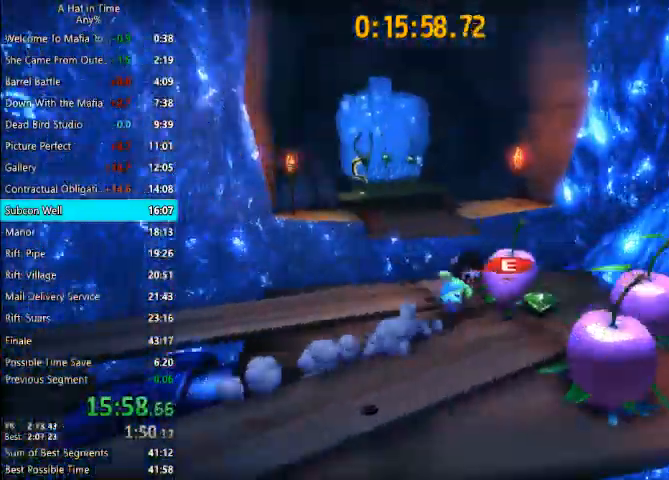
{"keys": ["shift", "w"], "mouse": [], "events": [[100, "e", "down"], [100, "space", "down"], [367, "e", "up"], [467, "space", "up"]]}
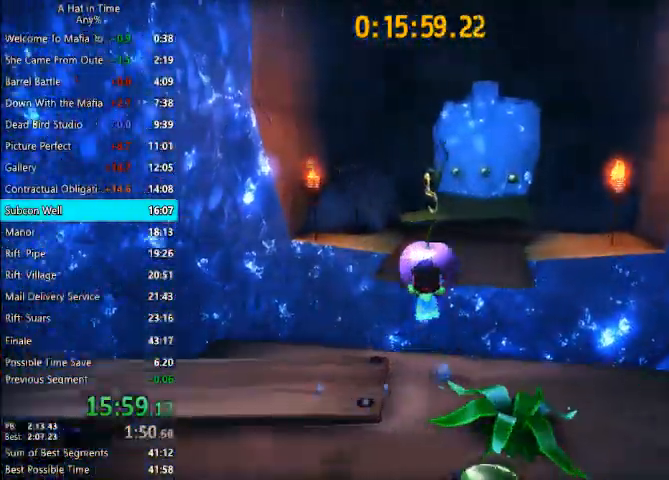
{"keys": ["d", "w"], "mouse": [], "events": [[67, "space", "down"], [167, "shift", "up"], [433, "d", "down"], [433, "space", "up"]]}
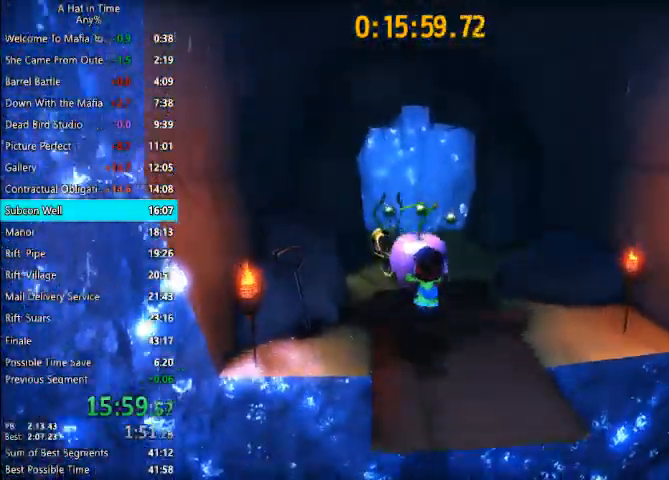
{"keys": ["space", "w"], "mouse": [], "events": [[33, "d", "up"], [500, "space", "down"]]}
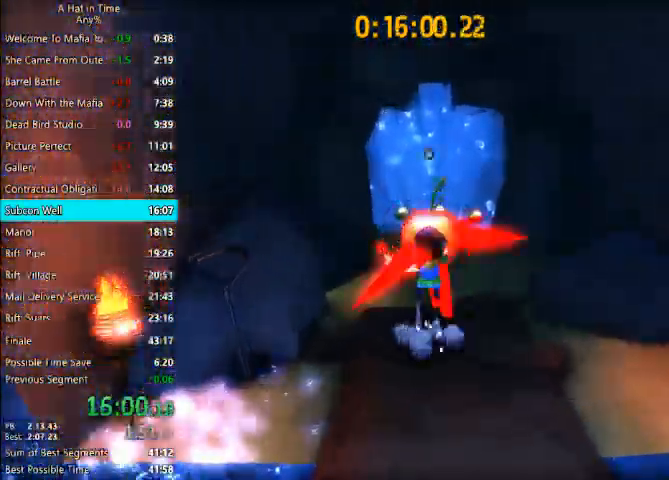
{"keys": ["w"], "mouse": [], "events": [[100, "e", "down"], [133, "space", "up"], [200, "e", "up"]]}
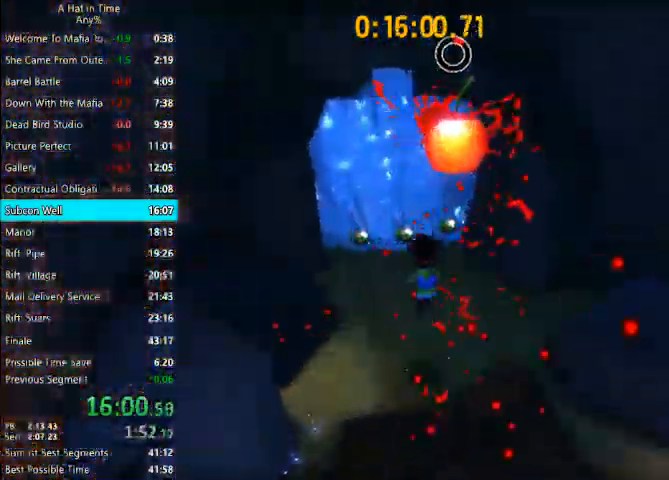
{"keys": ["w"], "mouse": [], "events": []}
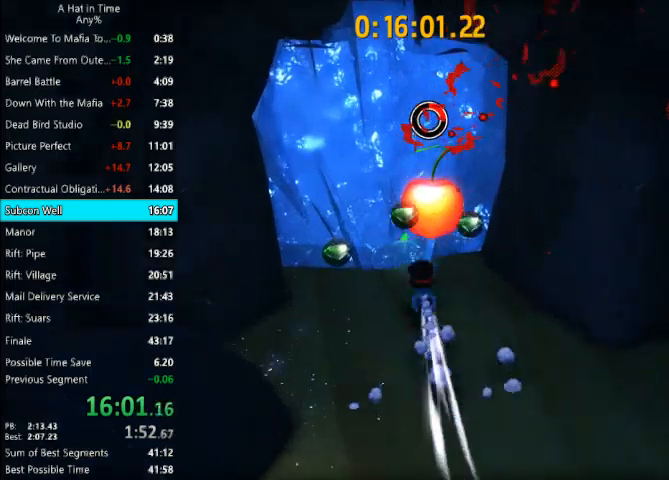
{"keys": [], "mouse": [], "events": [[33, "a", "down"], [133, "a", "up"], [200, "w", "up"]]}
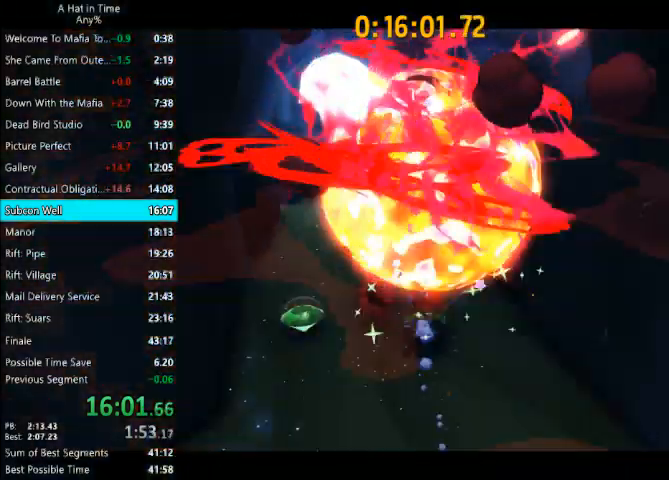
{"keys": ["w"], "mouse": [], "events": [[100, "w", "down"]]}
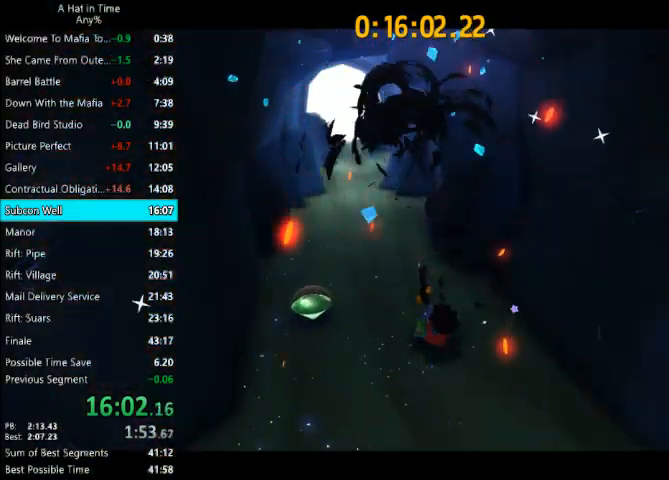
{"keys": ["w"], "mouse": [], "events": []}
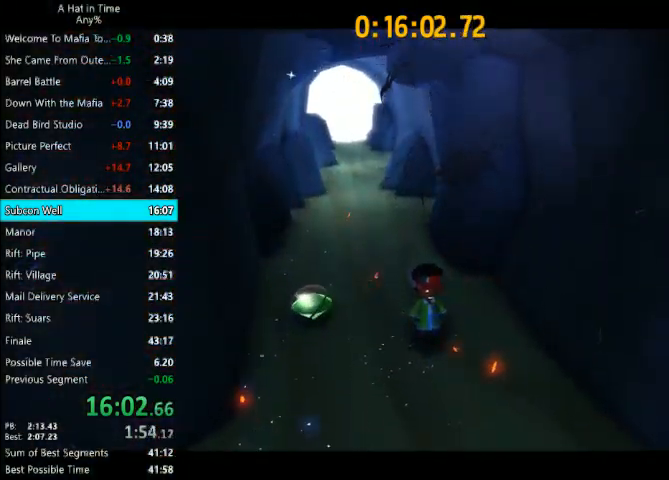
{"keys": ["w"], "mouse": [], "events": []}
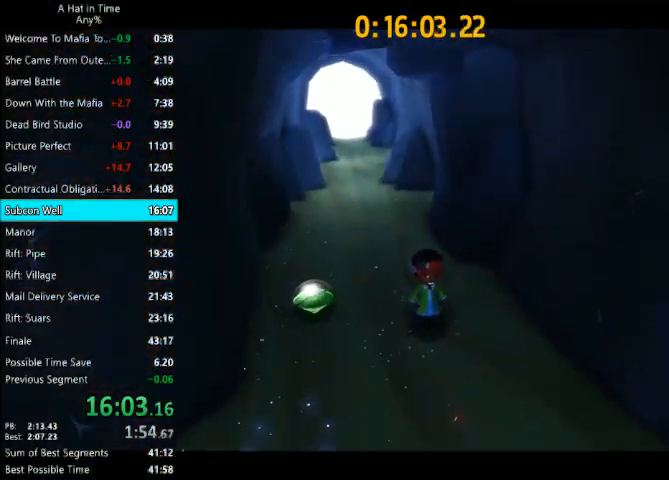
{"keys": ["w"], "mouse": [], "events": []}
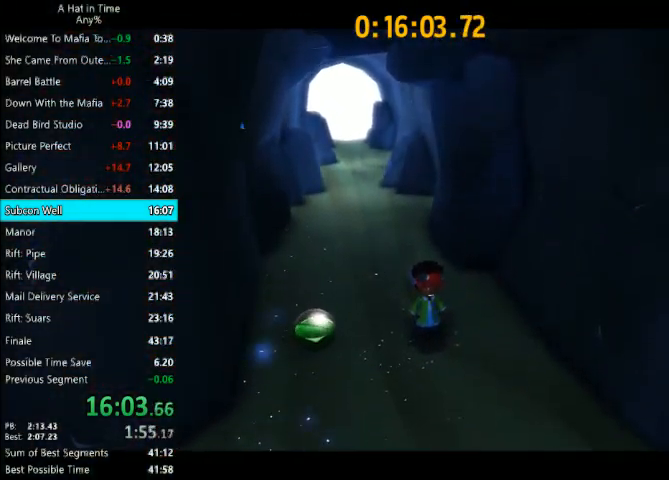
{"keys": ["w"], "mouse": [], "events": []}
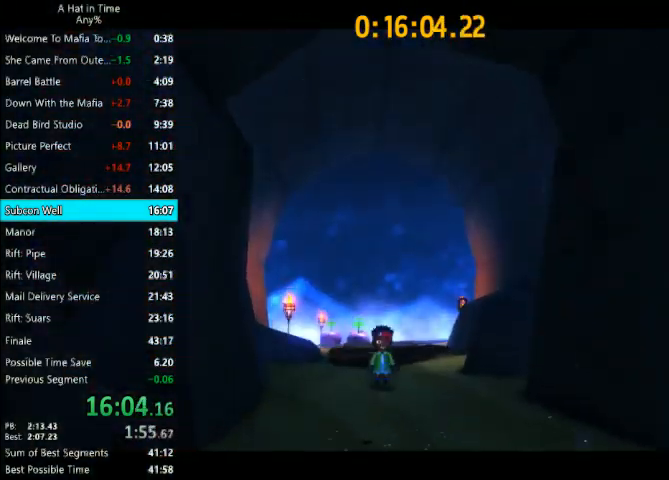
{"keys": ["w"], "mouse": [], "events": []}
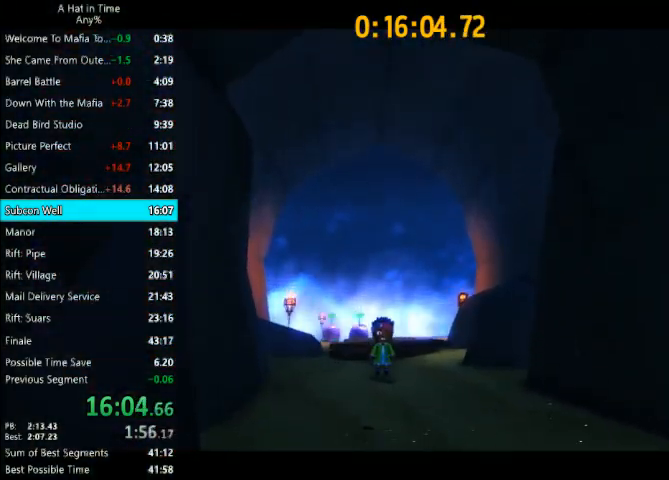
{"keys": ["w"], "mouse": [], "events": []}
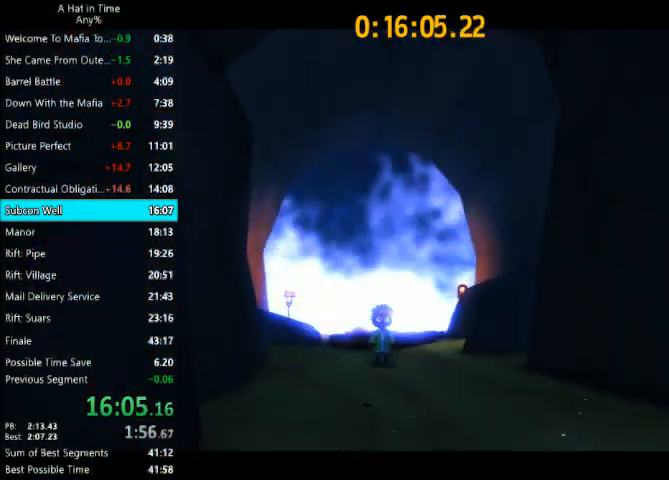
{"keys": ["w"], "mouse": [], "events": []}
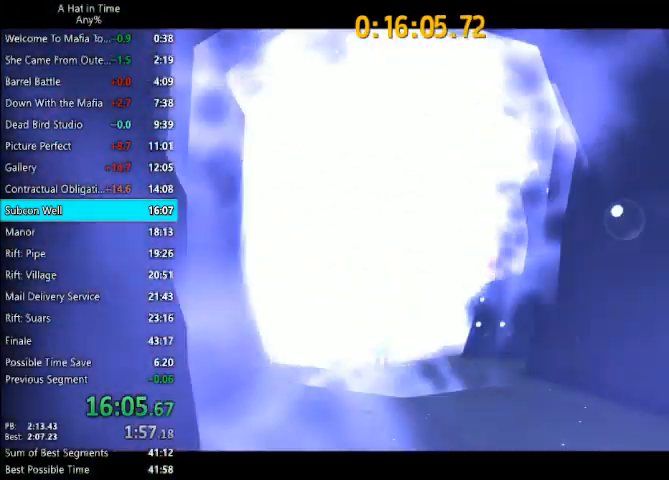
{"keys": ["w"], "mouse": [], "events": []}
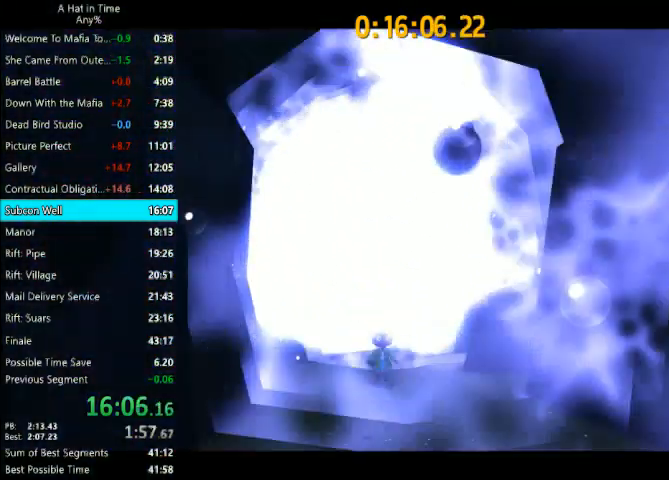
{"keys": ["w"], "mouse": [], "events": []}
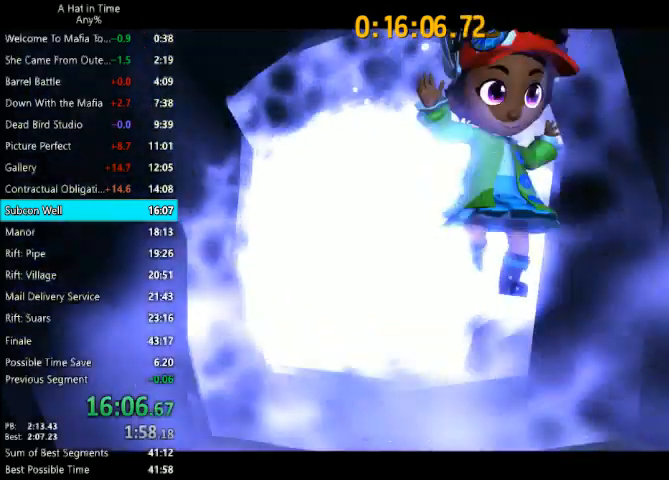
{"keys": ["w"], "mouse": [], "events": []}
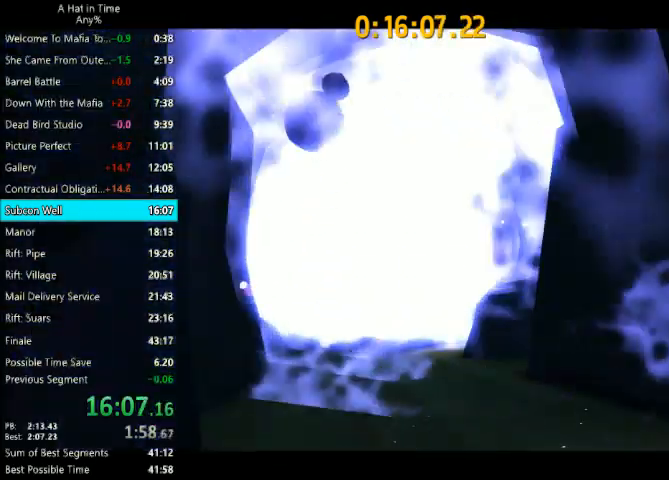
{"keys": ["w"], "mouse": [], "events": []}
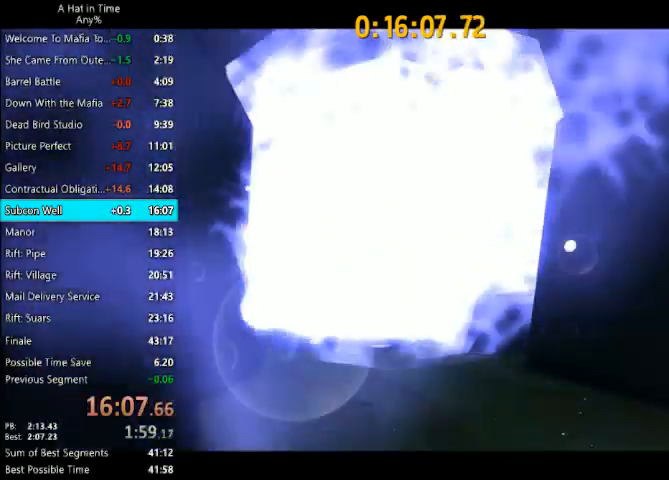
{"keys": ["w"], "mouse": [], "events": []}
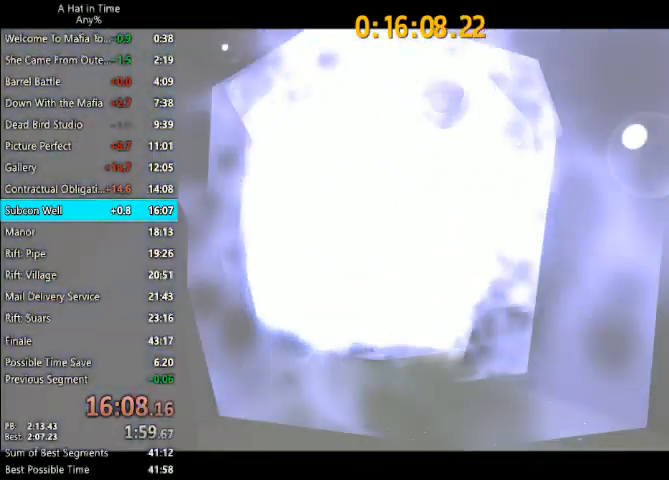
{"keys": ["w"], "mouse": [], "events": []}
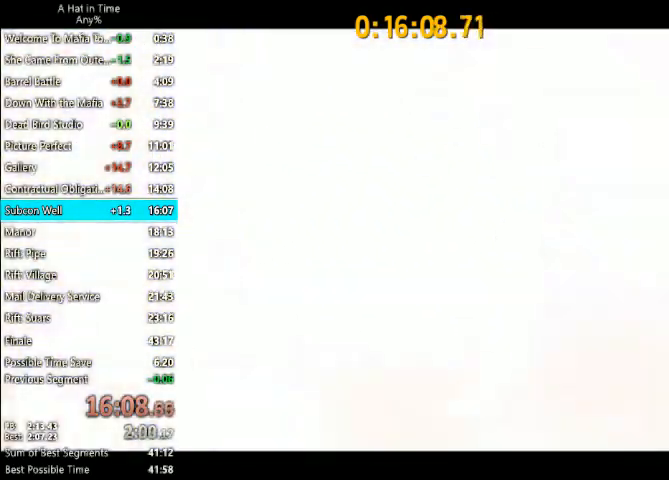
{"keys": ["w"], "mouse": [], "events": []}
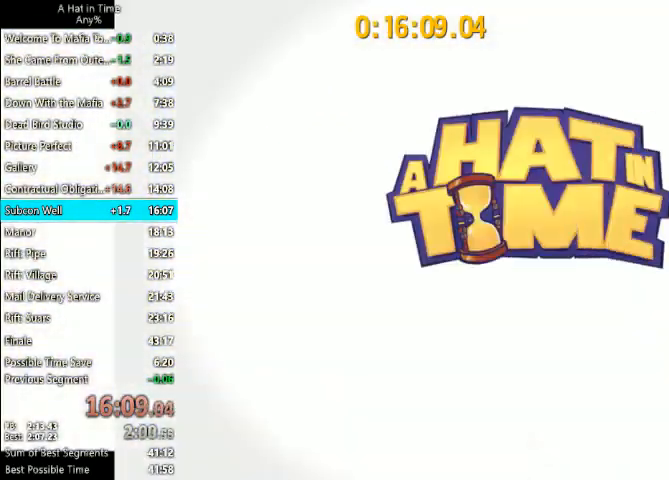
{"keys": ["w"], "mouse": [], "events": []}
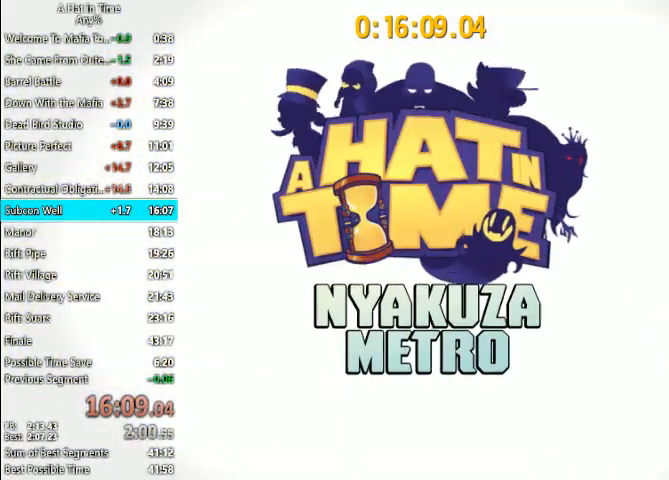
{"keys": ["w"], "mouse": [], "events": []}
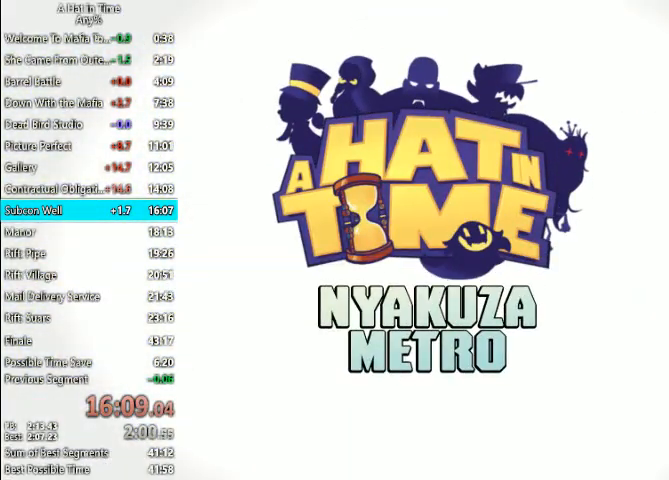
{"keys": ["w"], "mouse": [], "events": []}
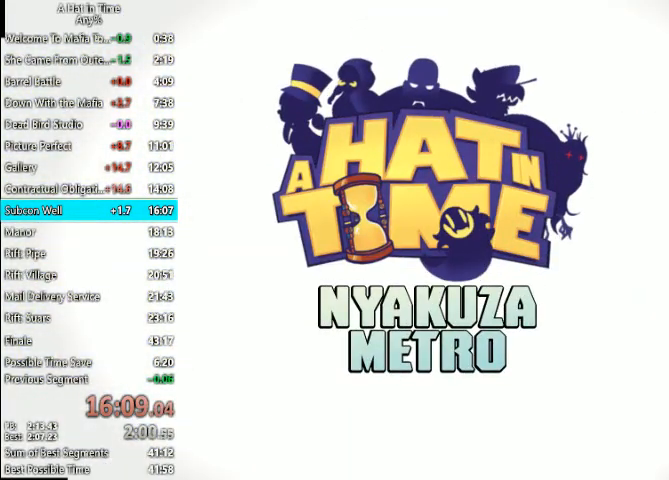
{"keys": ["w"], "mouse": [], "events": []}